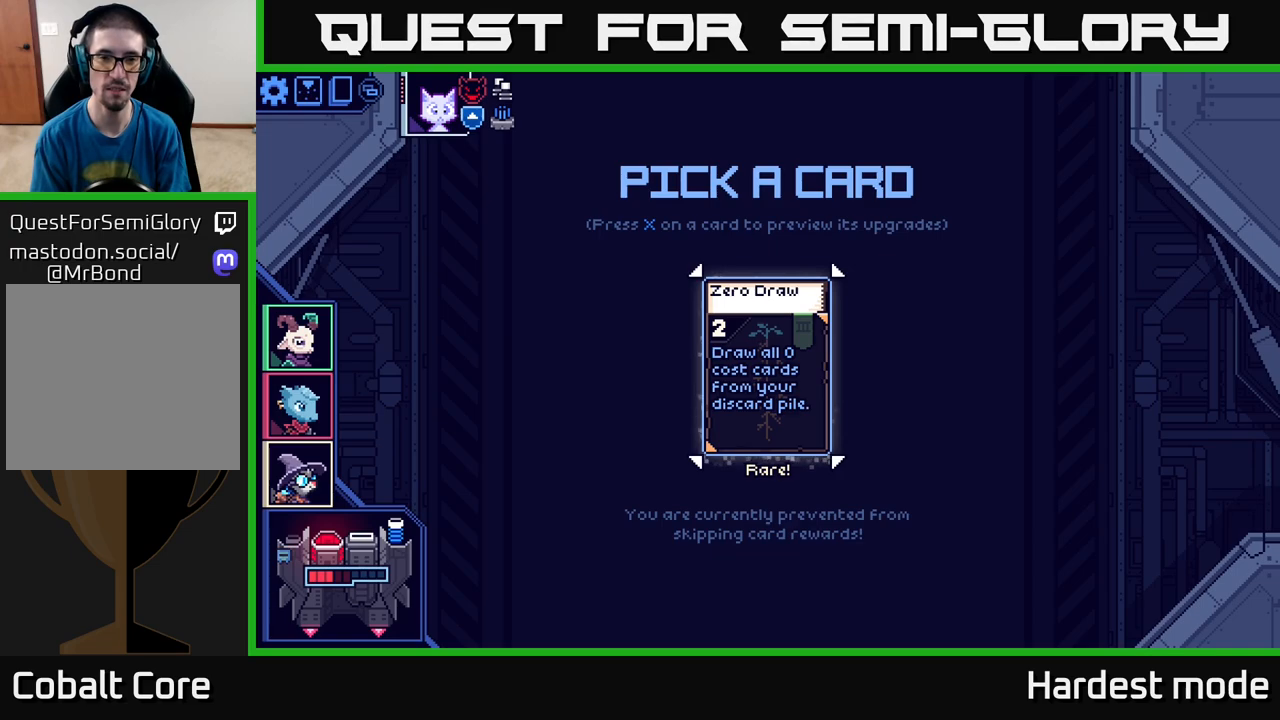
Gameplay with a controller (Xbox layout); each line is a JSON object with the inputs held at the frame after it. "events" lists button and stick changes between this image and that frame as [ms after this image, input, new state], when the widget could be followed in between.
{"buttons": [], "left_stick": "center", "right_stick": "center", "events": [[17, "A", "down"], [167, "A", "up"]]}
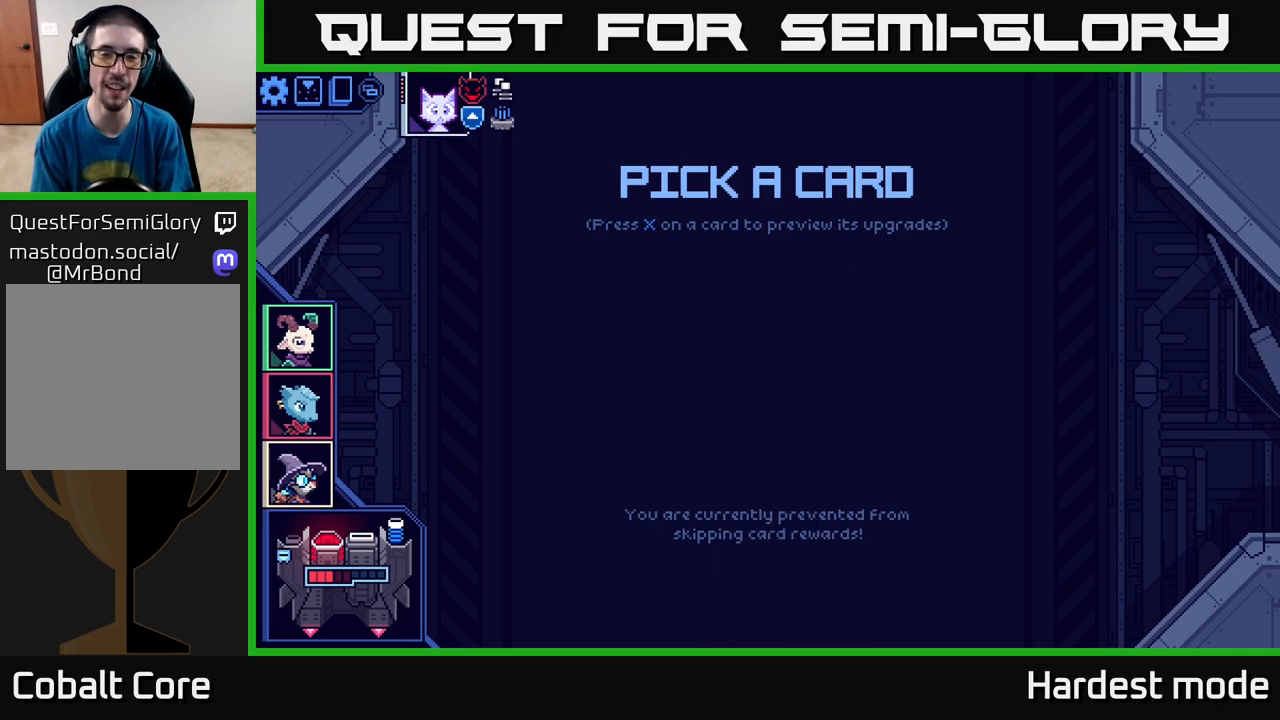
{"buttons": [], "left_stick": "center", "right_stick": "center", "events": []}
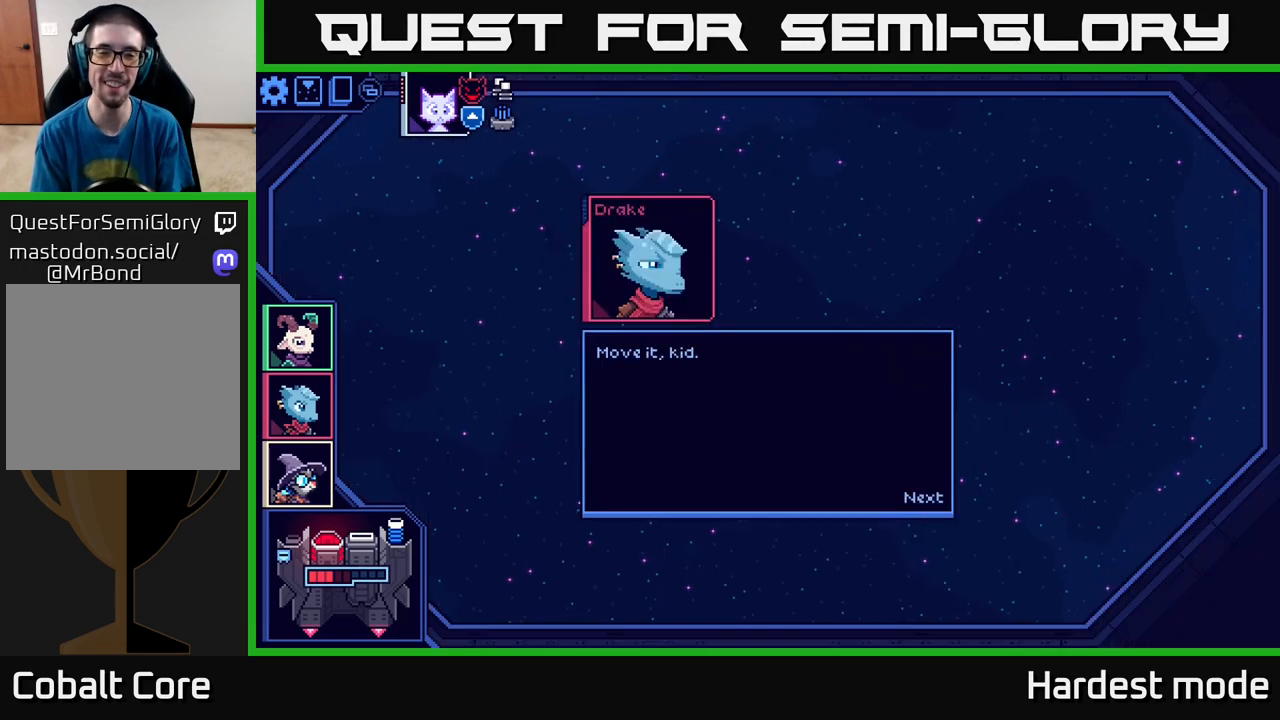
{"buttons": [], "left_stick": "center", "right_stick": "center", "events": []}
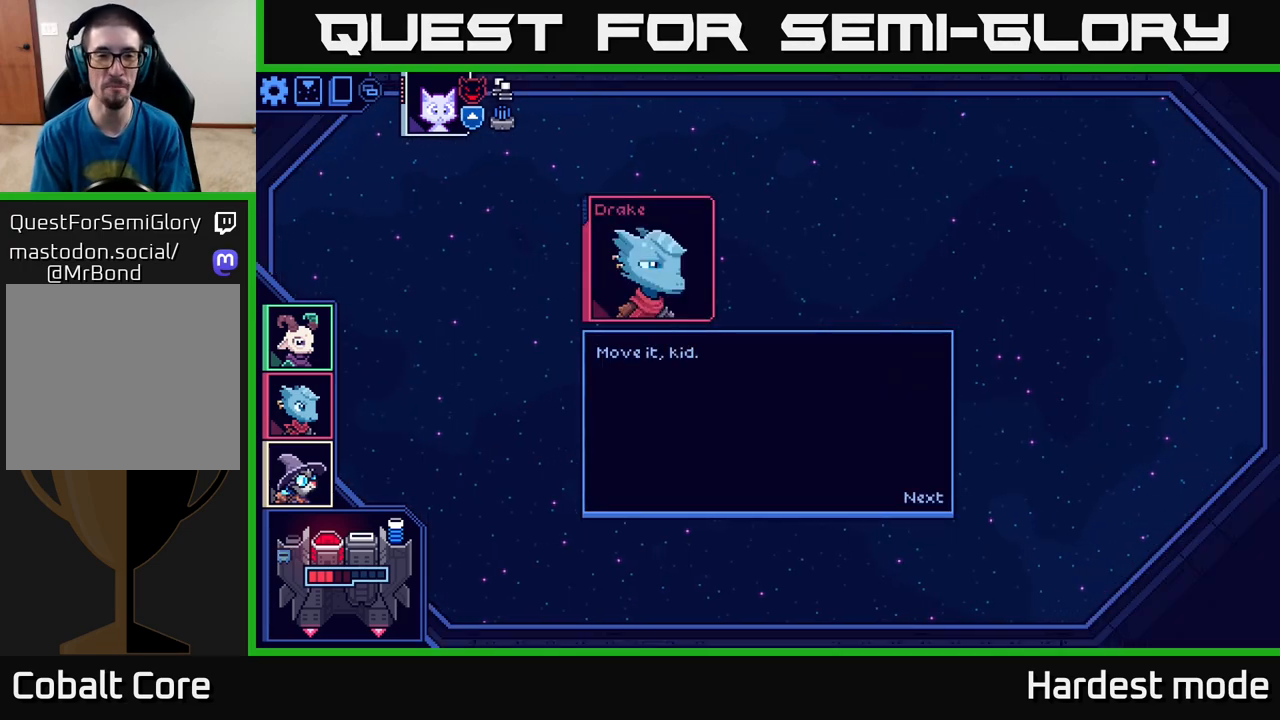
{"buttons": [], "left_stick": "center", "right_stick": "center", "events": [[117, "A", "down"], [250, "A", "up"]]}
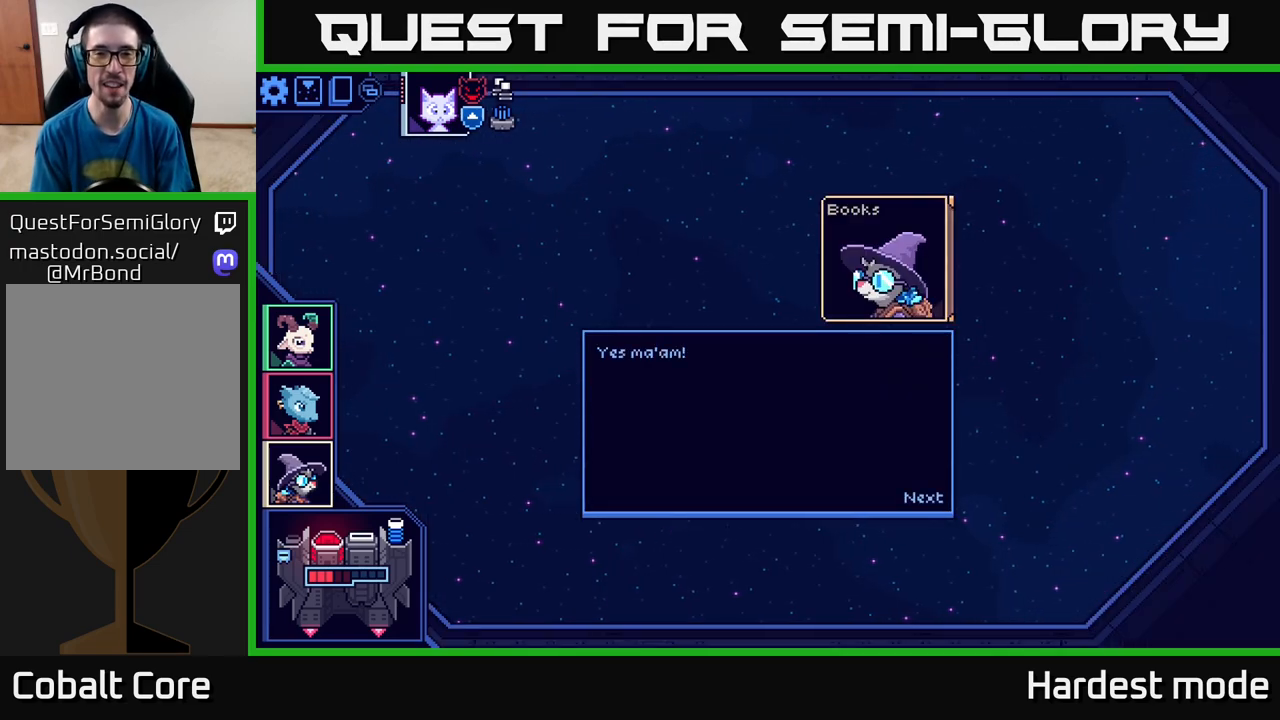
{"buttons": [], "left_stick": "center", "right_stick": "center", "events": []}
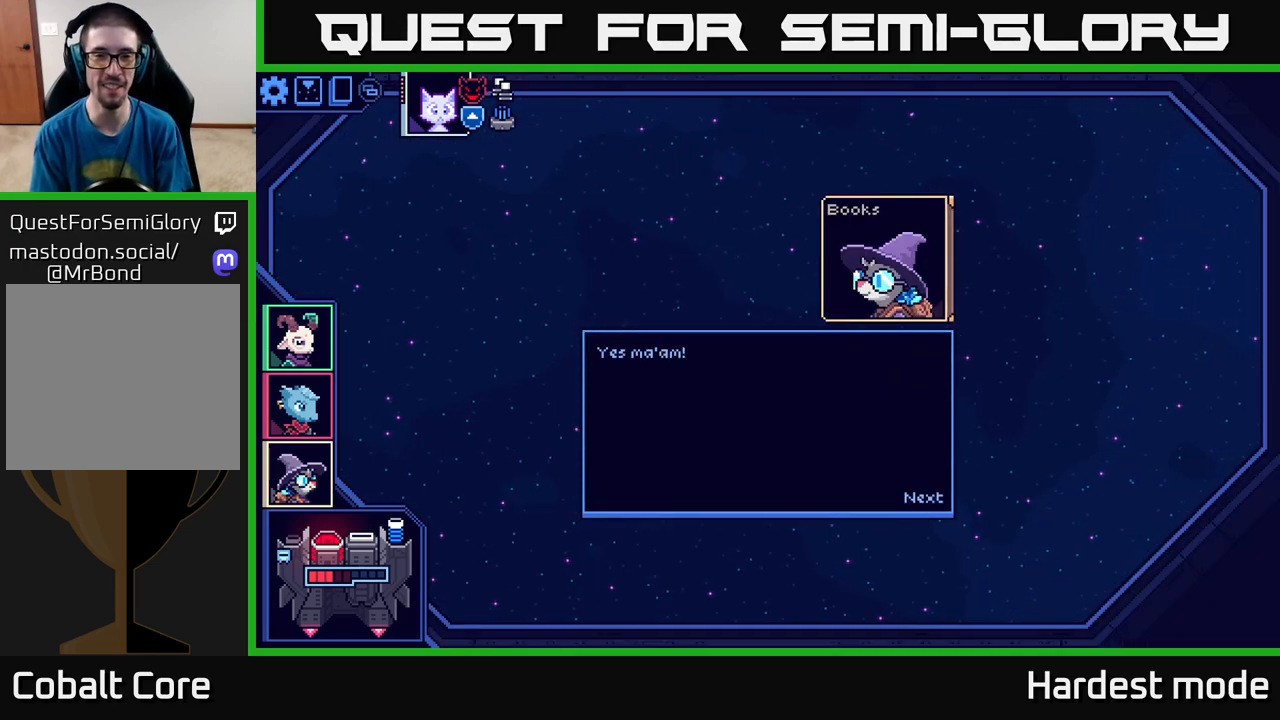
{"buttons": [], "left_stick": "center", "right_stick": "center", "events": [[67, "A", "down"], [167, "A", "up"]]}
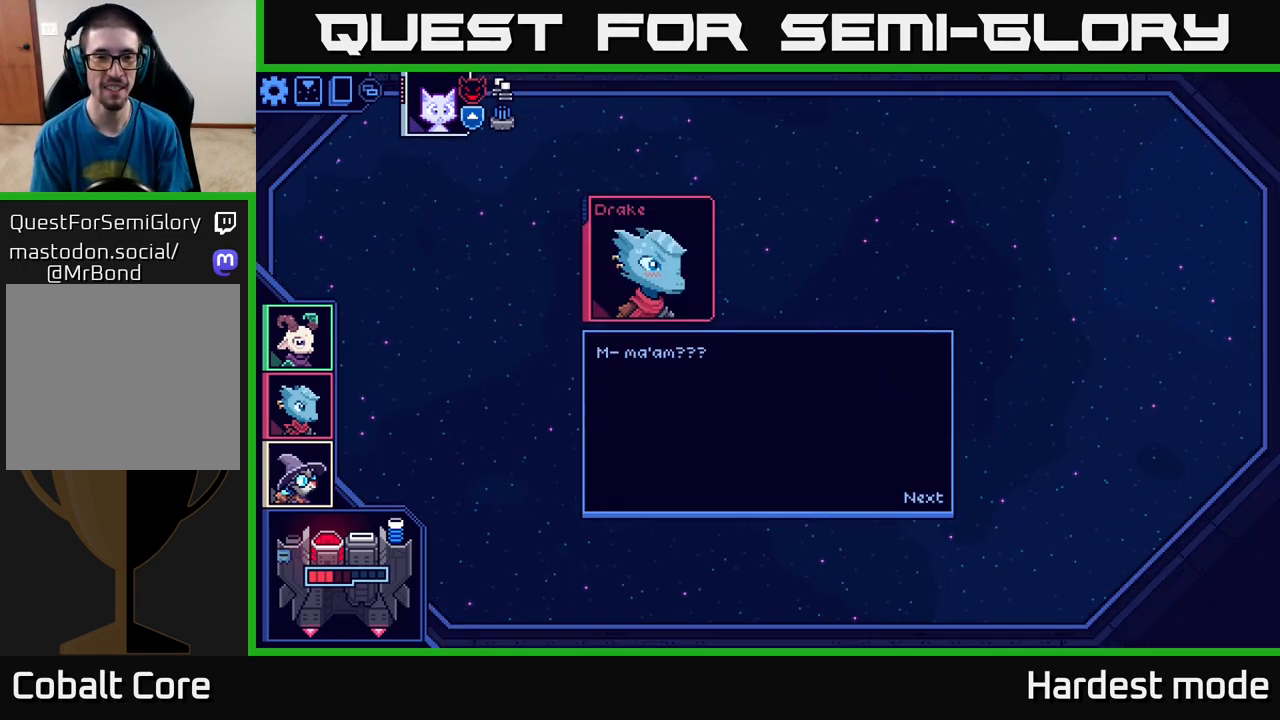
{"buttons": [], "left_stick": "center", "right_stick": "center", "events": []}
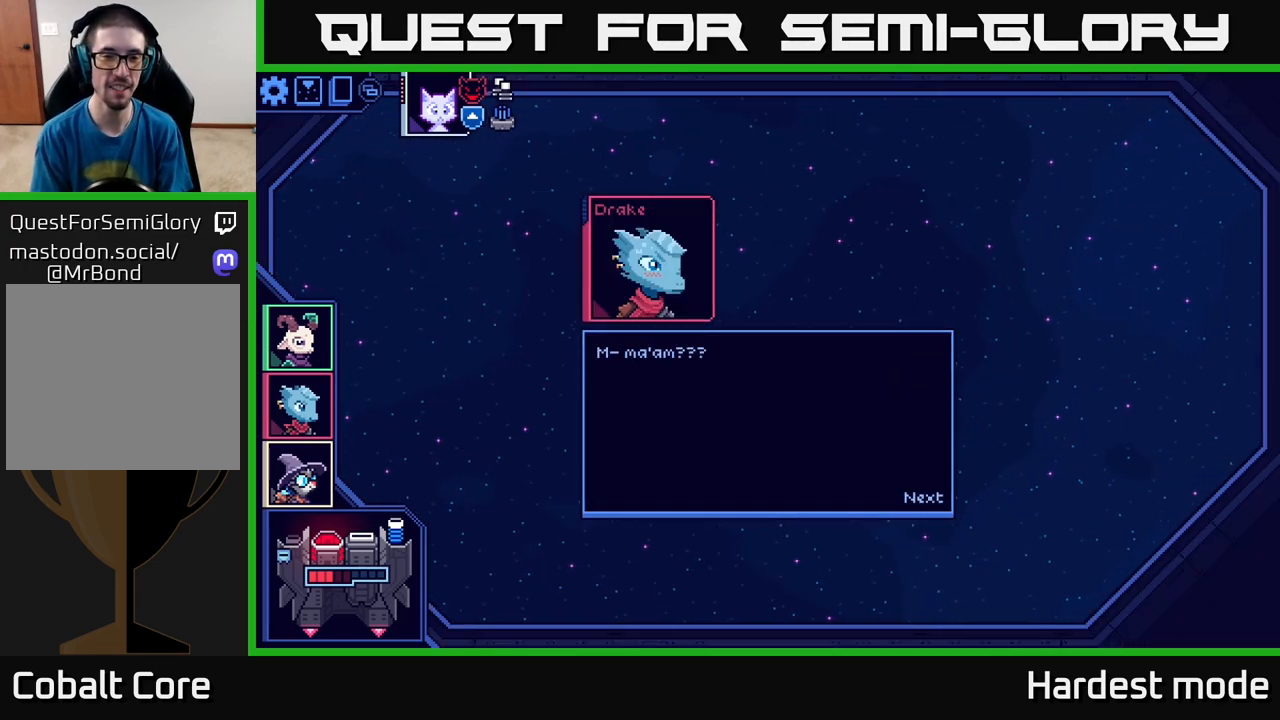
{"buttons": [], "left_stick": "center", "right_stick": "center", "events": [[33, "A", "down"], [67, "A", "up"]]}
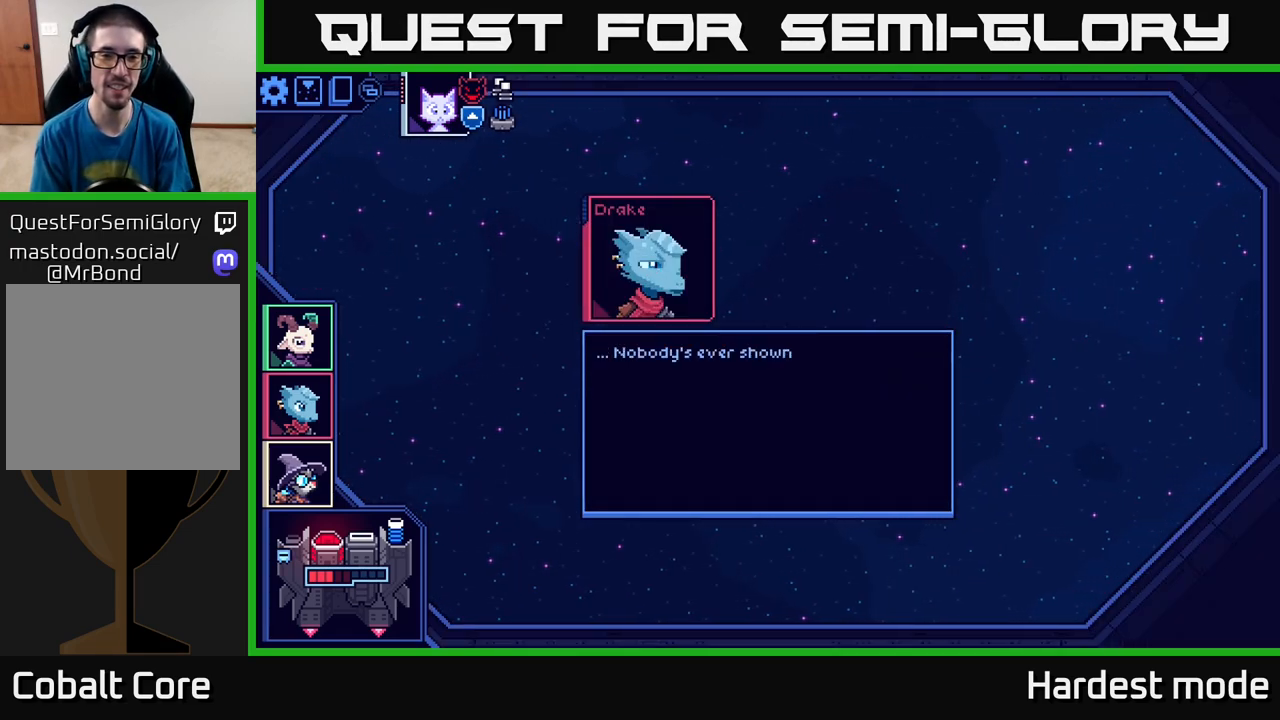
{"buttons": [], "left_stick": "center", "right_stick": "center", "events": []}
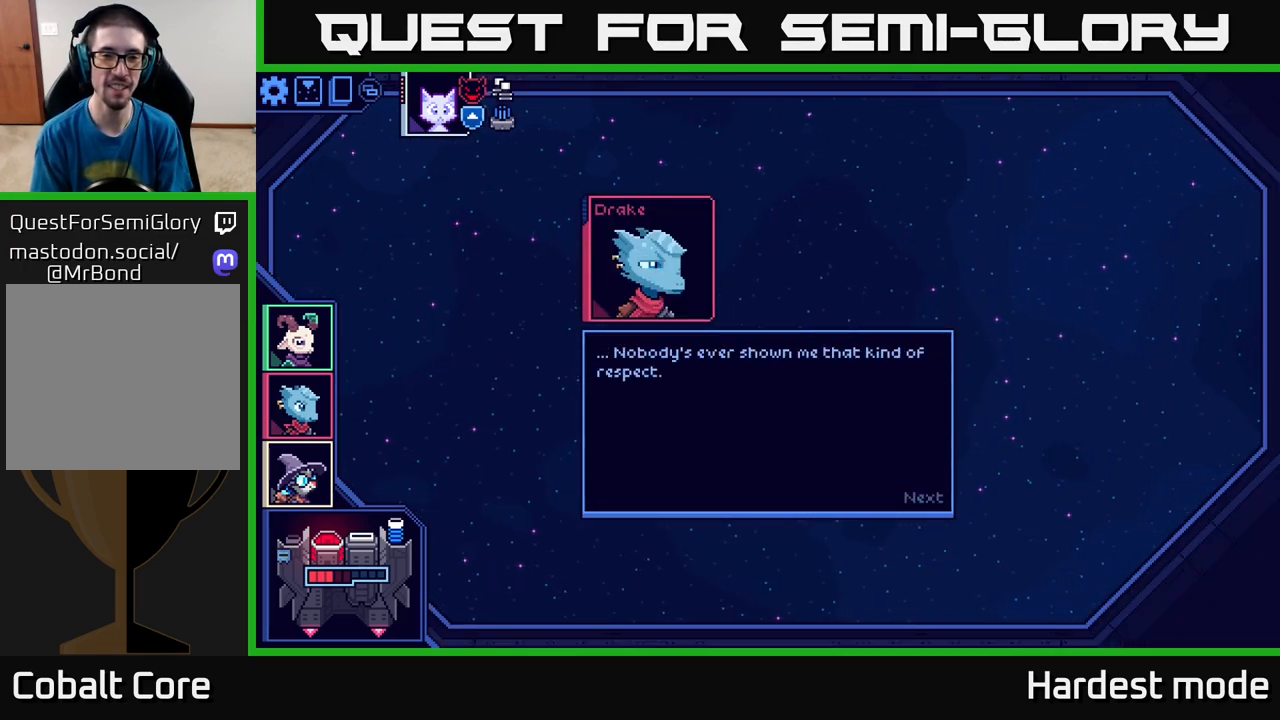
{"buttons": ["A"], "left_stick": "center", "right_stick": "center", "events": [[483, "A", "down"]]}
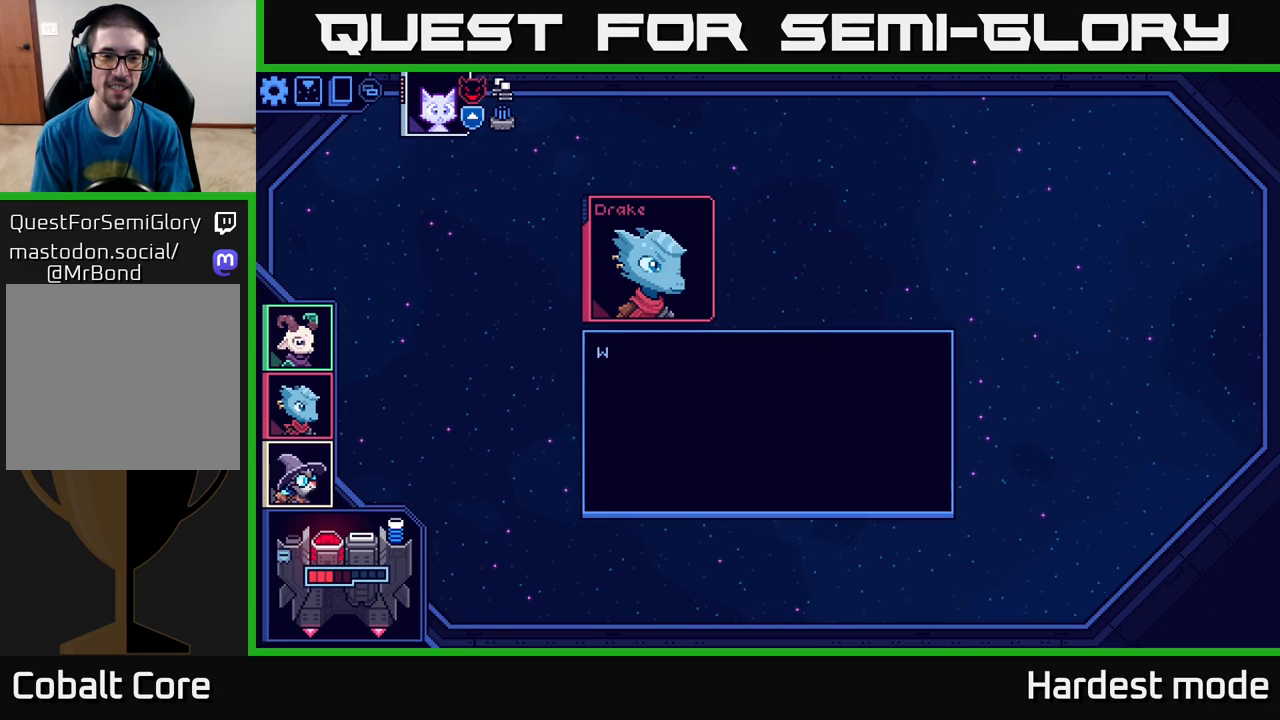
{"buttons": [], "left_stick": "center", "right_stick": "center", "events": [[133, "A", "up"]]}
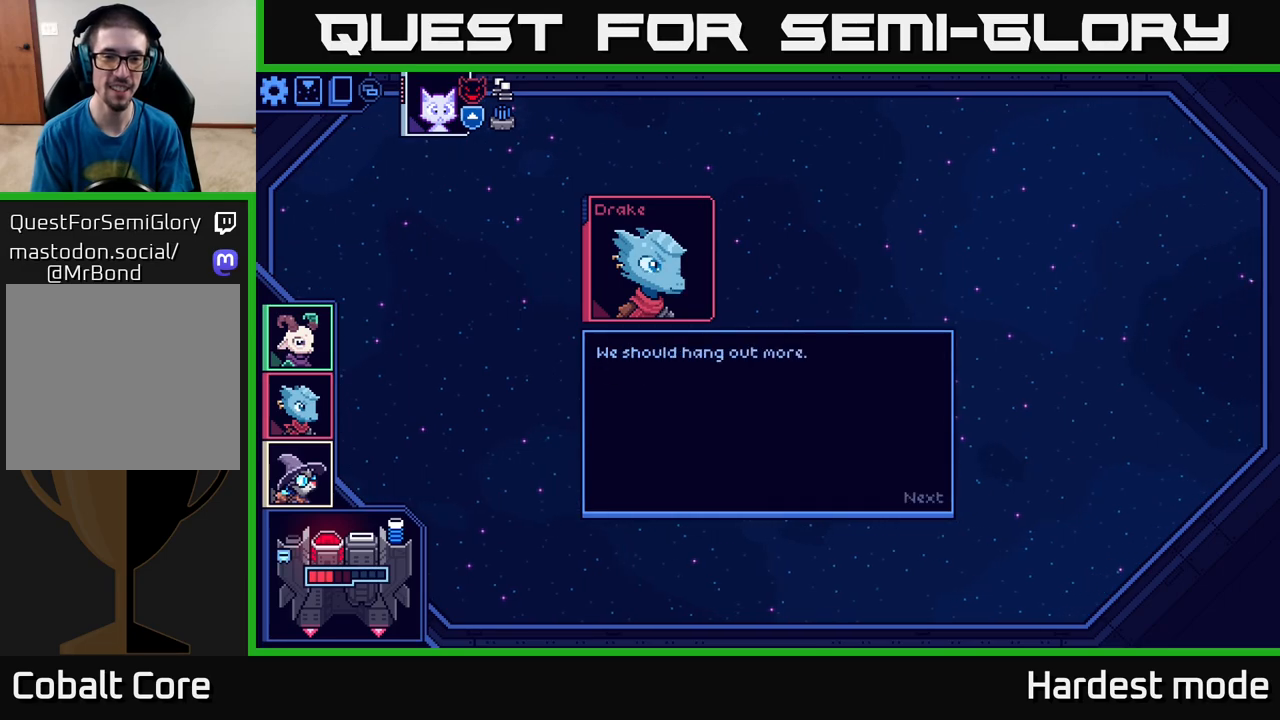
{"buttons": ["A"], "left_stick": "center", "right_stick": "center", "events": [[483, "A", "down"]]}
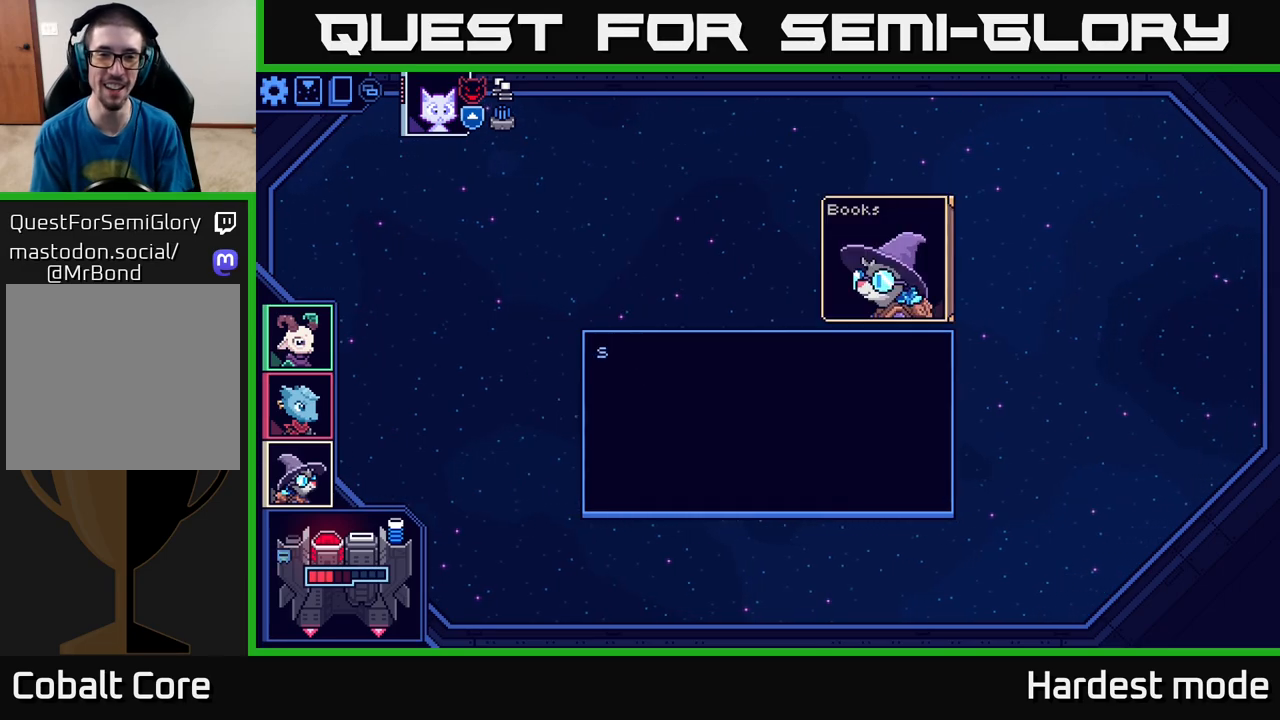
{"buttons": [], "left_stick": "center", "right_stick": "center", "events": [[117, "A", "up"]]}
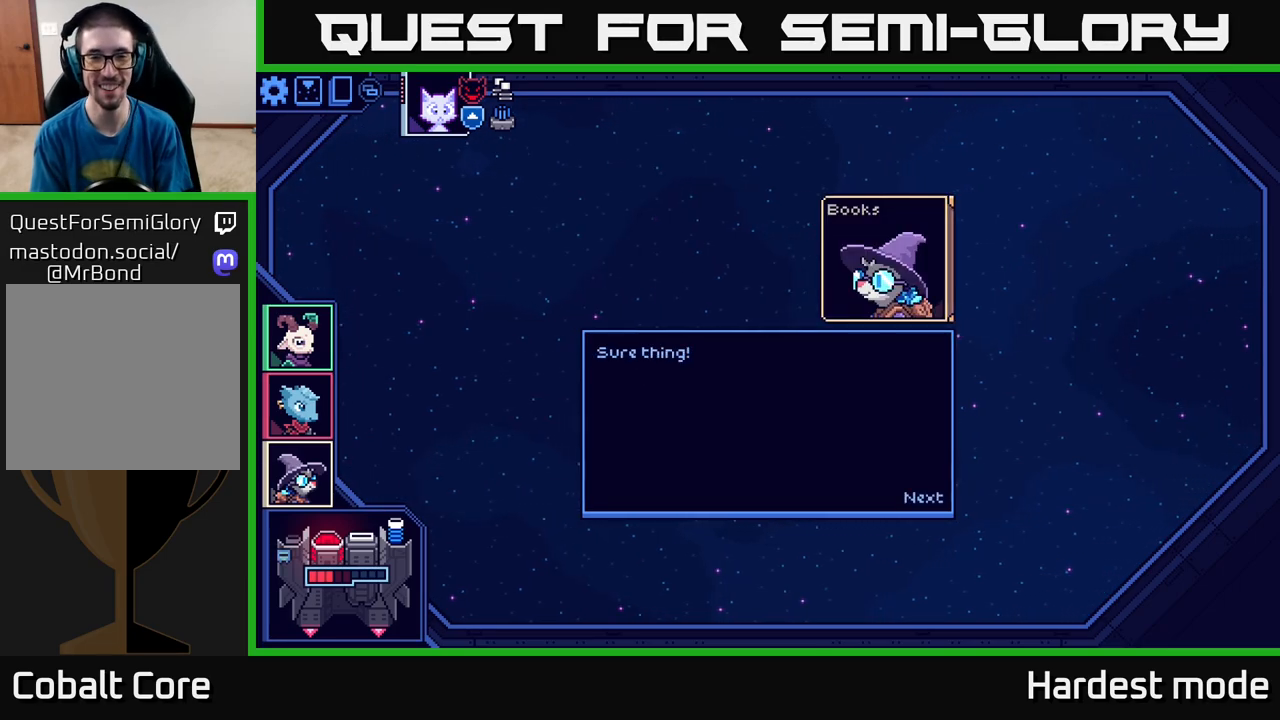
{"buttons": [], "left_stick": "center", "right_stick": "center", "events": [[333, "A", "down"], [450, "A", "up"]]}
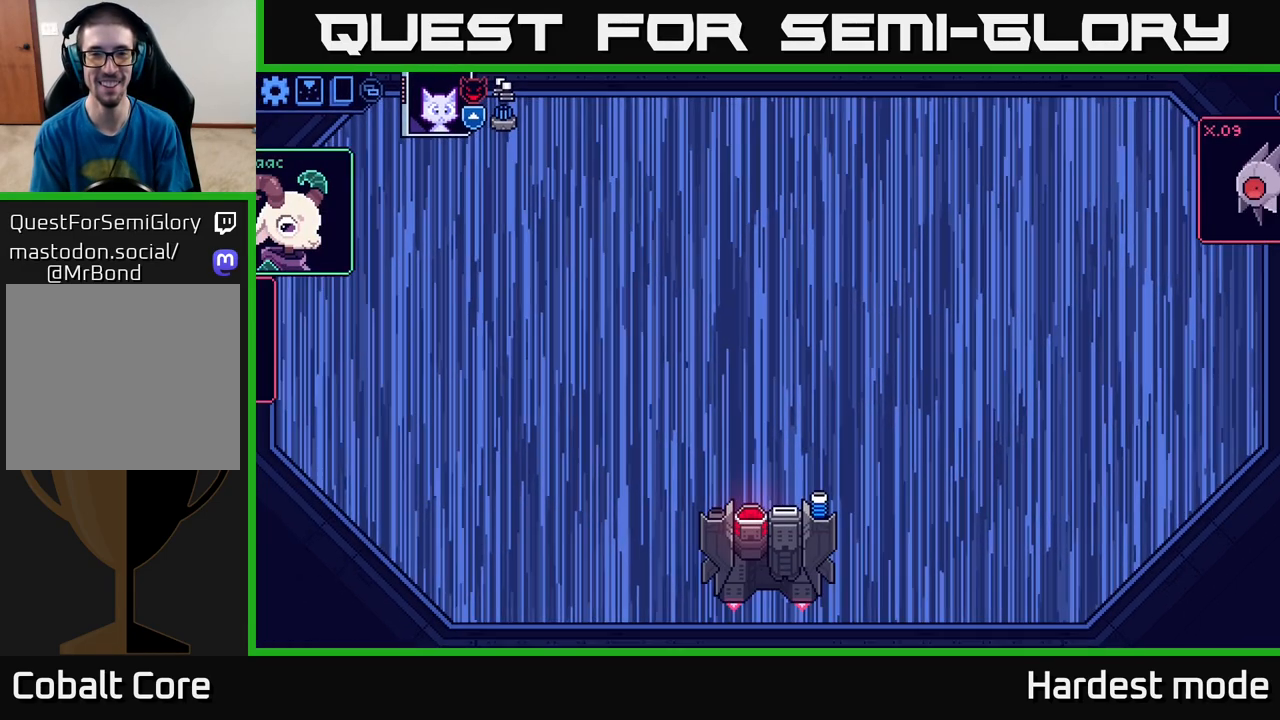
{"buttons": [], "left_stick": "center", "right_stick": "center", "events": []}
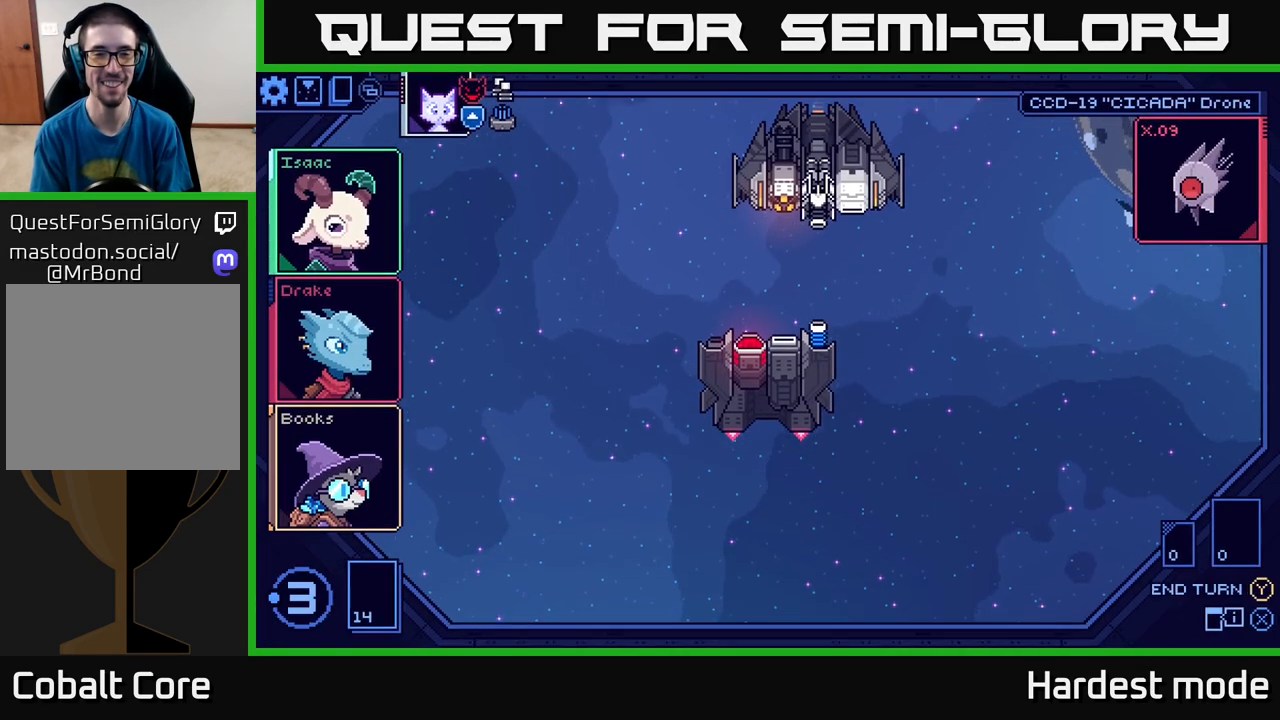
{"buttons": [], "left_stick": "center", "right_stick": "center", "events": []}
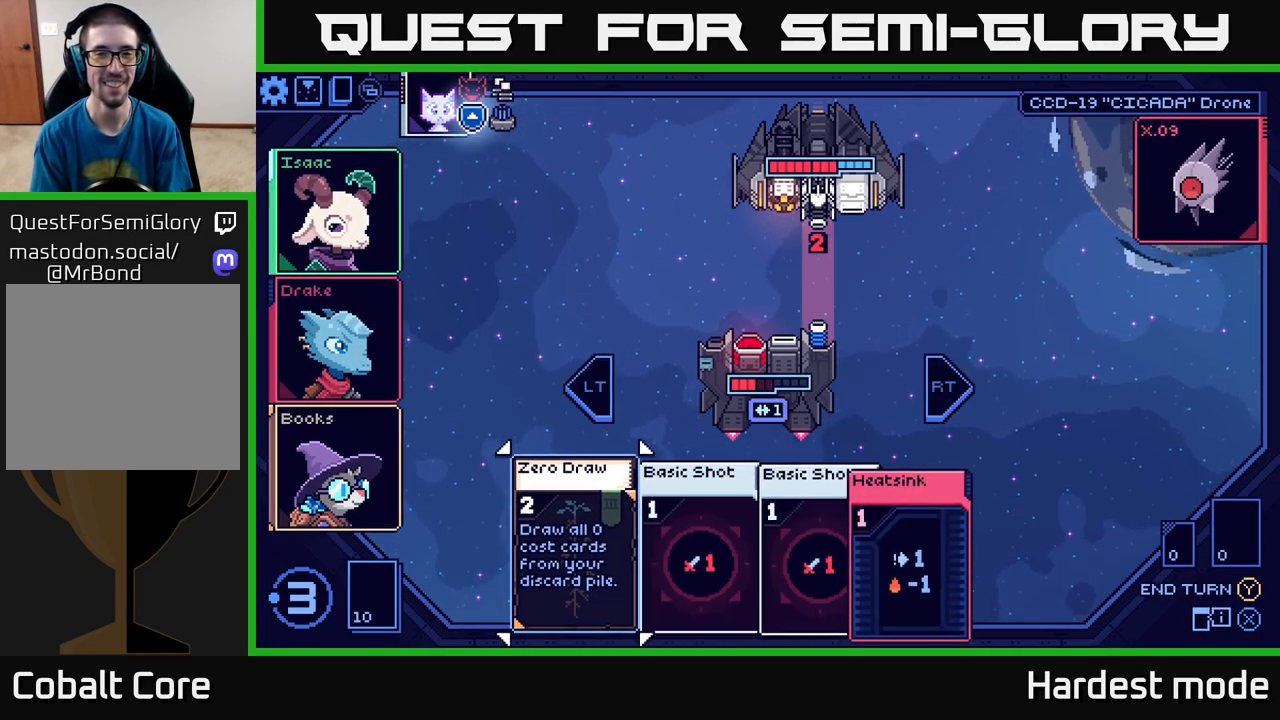
{"buttons": [], "left_stick": "center", "right_stick": "center", "events": []}
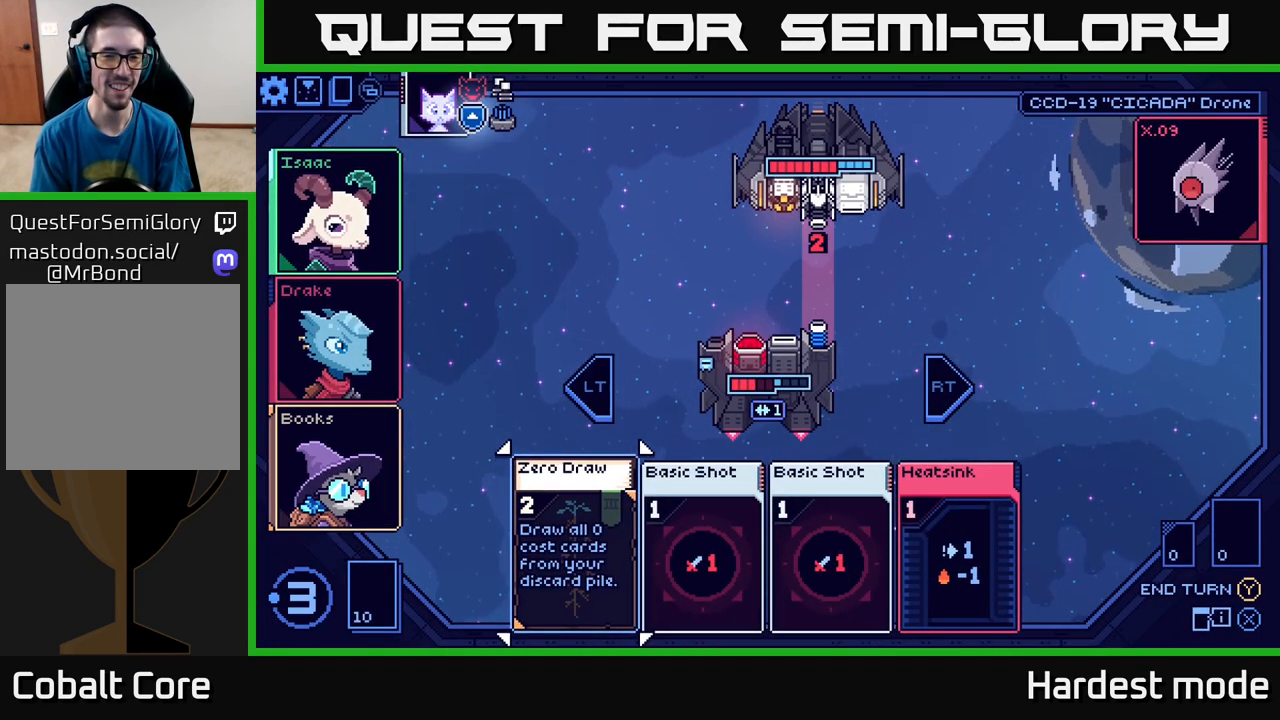
{"buttons": [], "left_stick": "right", "right_stick": "center", "events": [[17, "left_stick", "right"], [200, "left_stick", "up"], [283, "left_stick", "center"], [350, "left_stick", "right"]]}
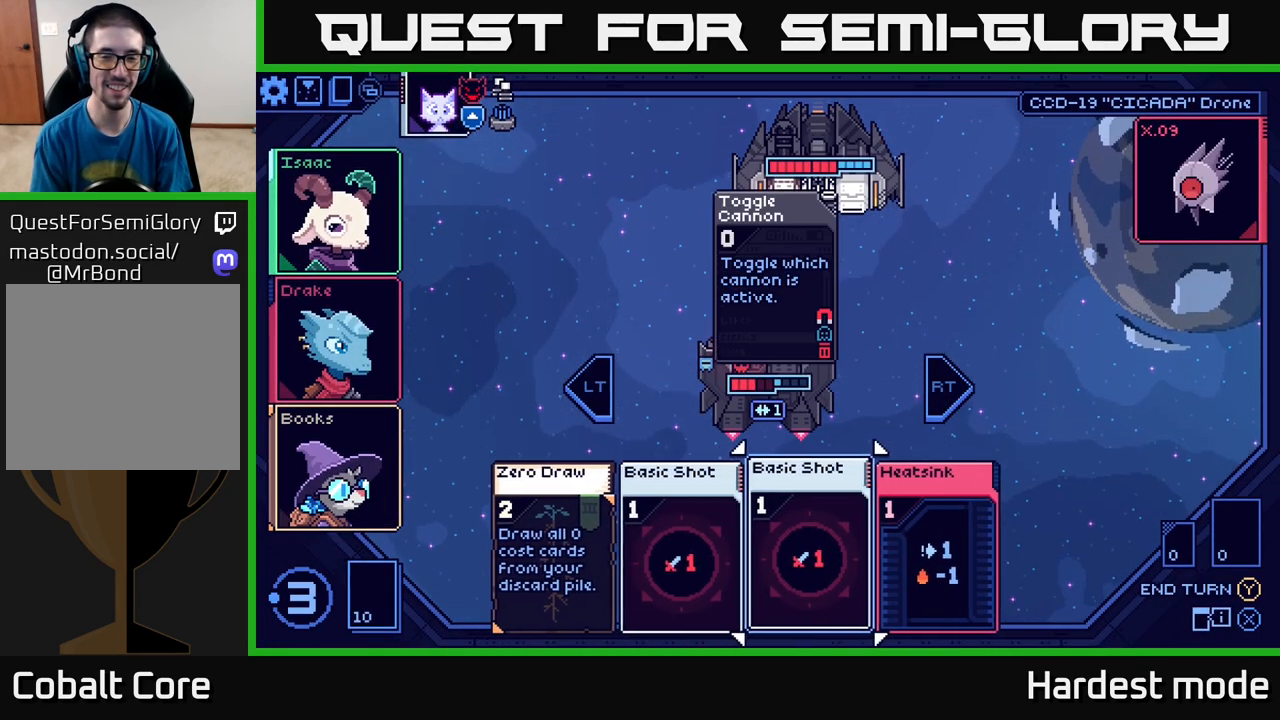
{"buttons": [], "left_stick": "center", "right_stick": "center", "events": [[33, "left_stick", "center"], [133, "left_stick", "right"], [300, "left_stick", "center"]]}
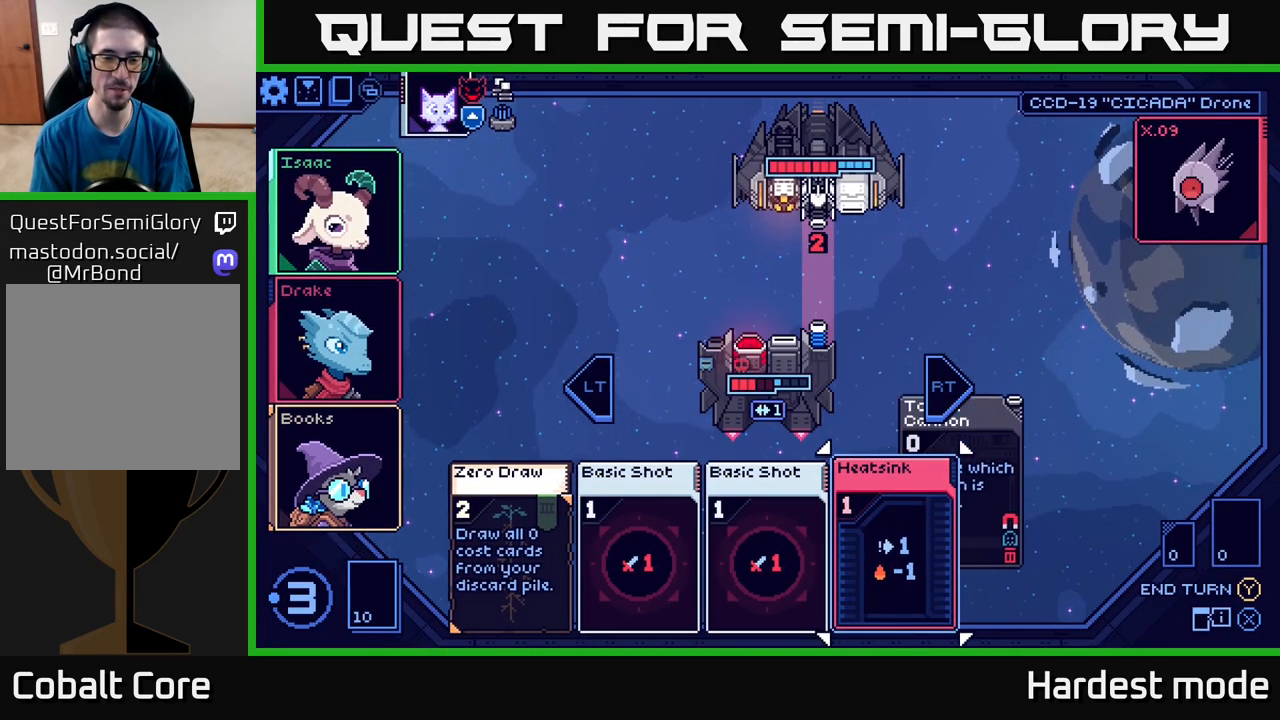
{"buttons": [], "left_stick": "left", "right_stick": "center", "events": [[133, "left_stick", "left"], [300, "left_stick", "center"], [483, "left_stick", "left"]]}
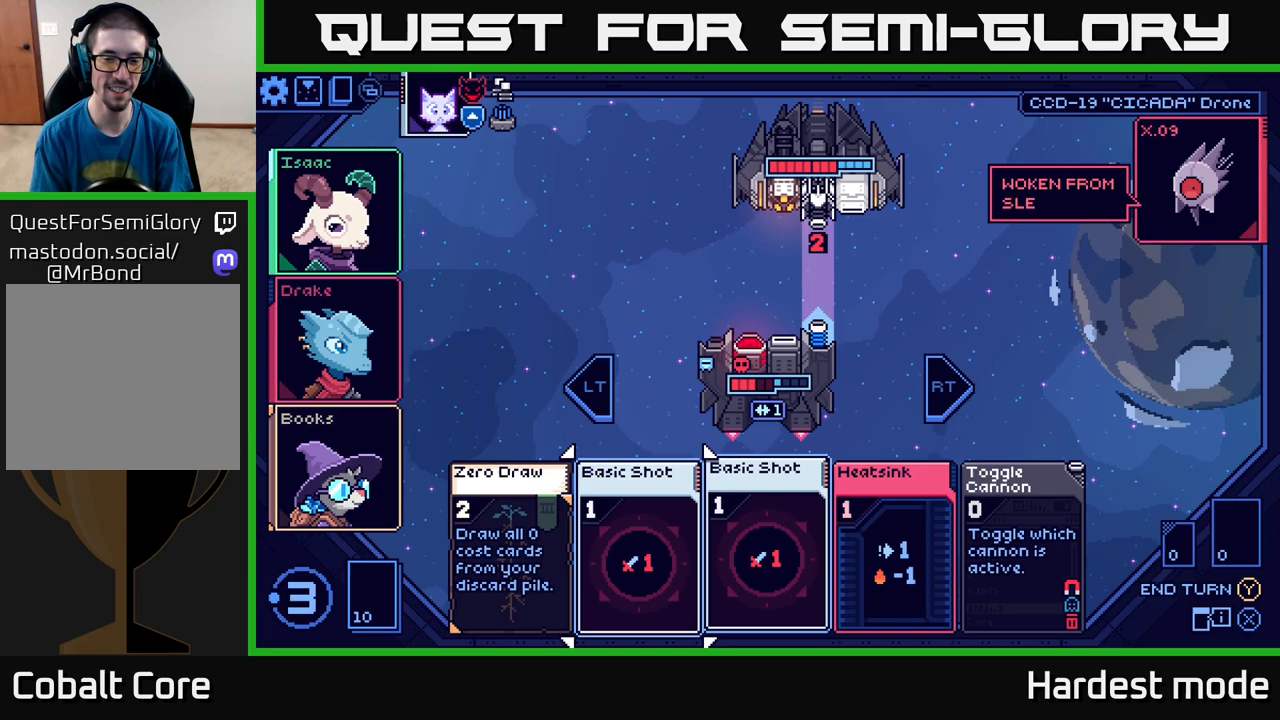
{"buttons": [], "left_stick": "right", "right_stick": "center", "events": [[167, "left_stick", "center"], [333, "left_stick", "right"]]}
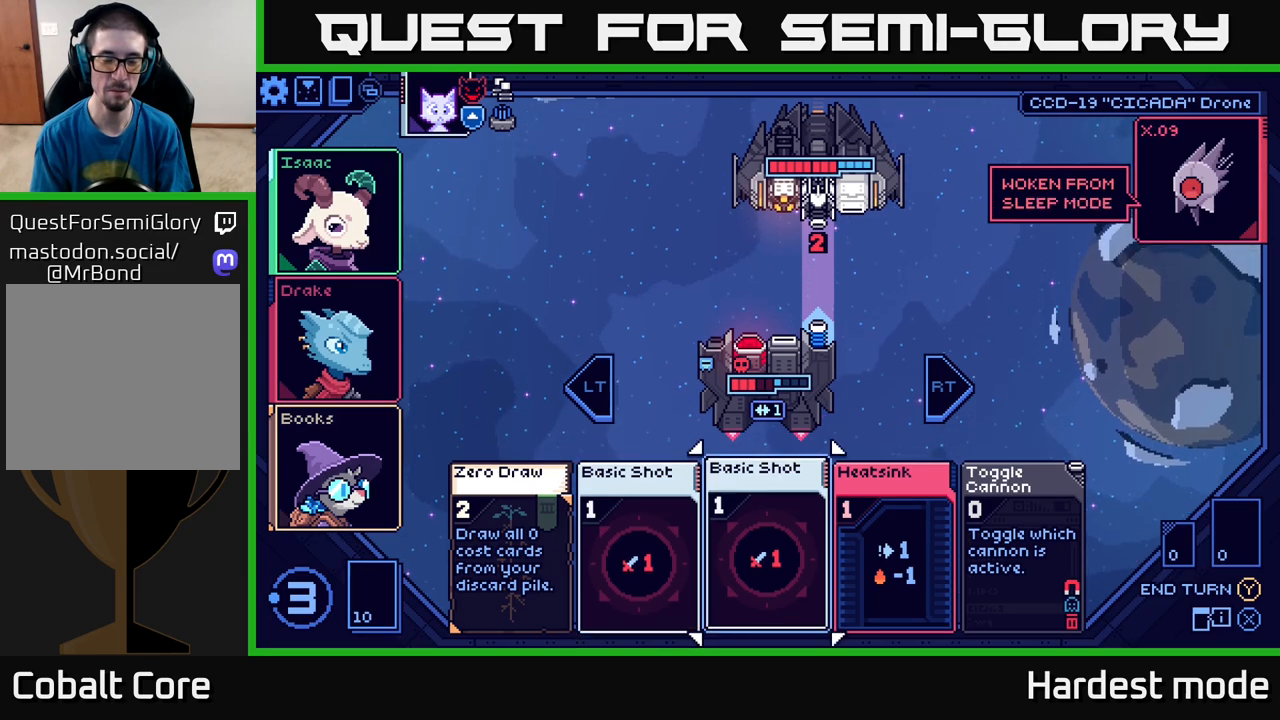
{"buttons": [], "left_stick": "right", "right_stick": "center", "events": [[17, "left_stick", "center"], [167, "left_stick", "right"], [317, "left_stick", "center"], [500, "left_stick", "right"]]}